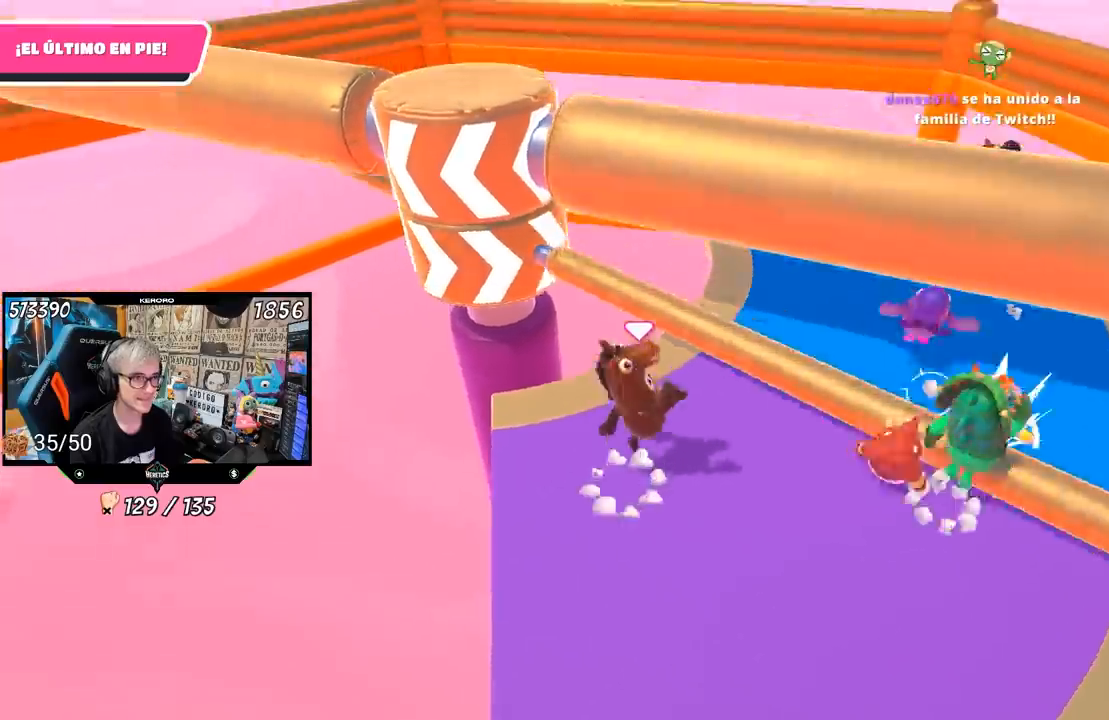
Gameplay with a controller (PlayStation layout); each line is a JSON object with the inputs held at the frame after it. "events" lists button and stick changes between this image and that frame as [ms after this image, input, new state], when the widget could be followed in between. Not read: L1 R1.
{"buttons": [], "left_stick": "up-right", "right_stick": "center", "events": [[17, "CROSS", "up"], [83, "left_stick", "down-right"], [217, "left_stick", "down-left"], [350, "left_stick", "up-right"]]}
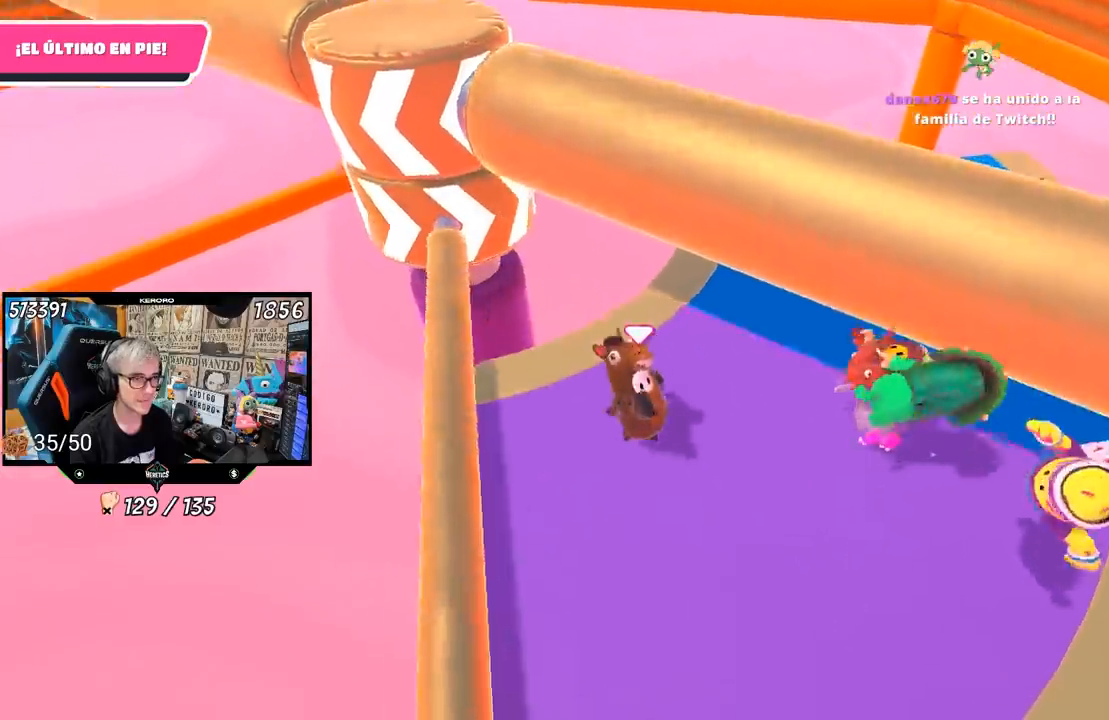
{"buttons": [], "left_stick": "up-right", "right_stick": "center", "events": [[50, "left_stick", "up"], [150, "left_stick", "center"], [217, "left_stick", "up-right"]]}
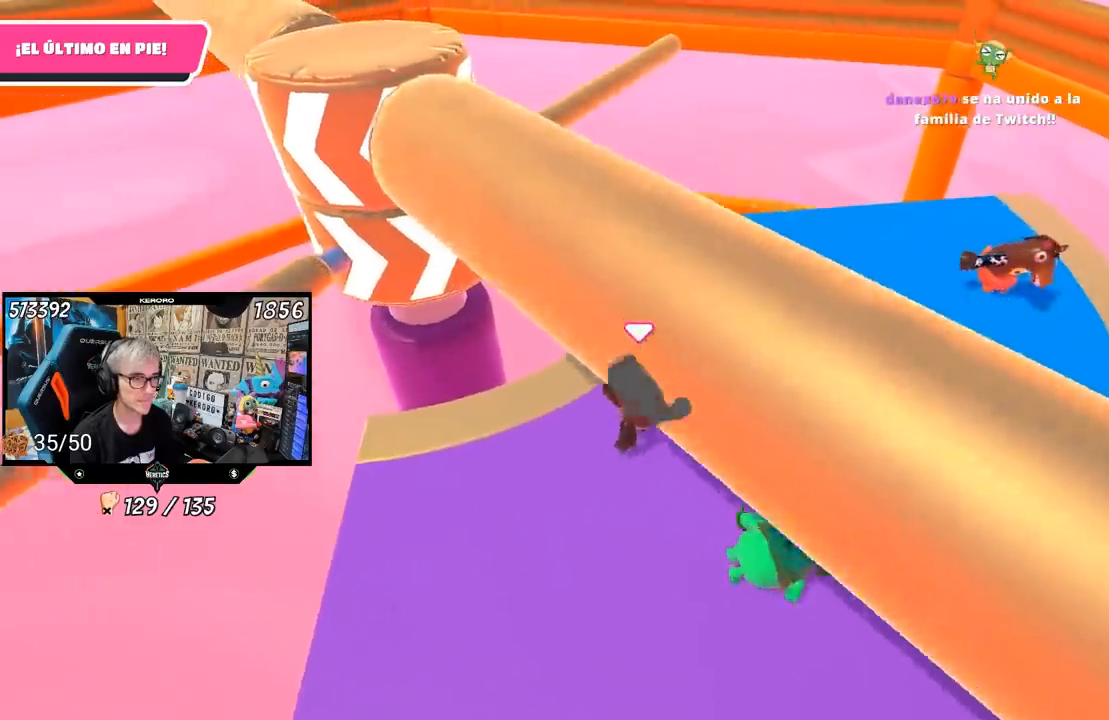
{"buttons": [], "left_stick": "center", "right_stick": "center", "events": [[167, "right_stick", "down-left"], [467, "right_stick", "center"], [483, "left_stick", "center"]]}
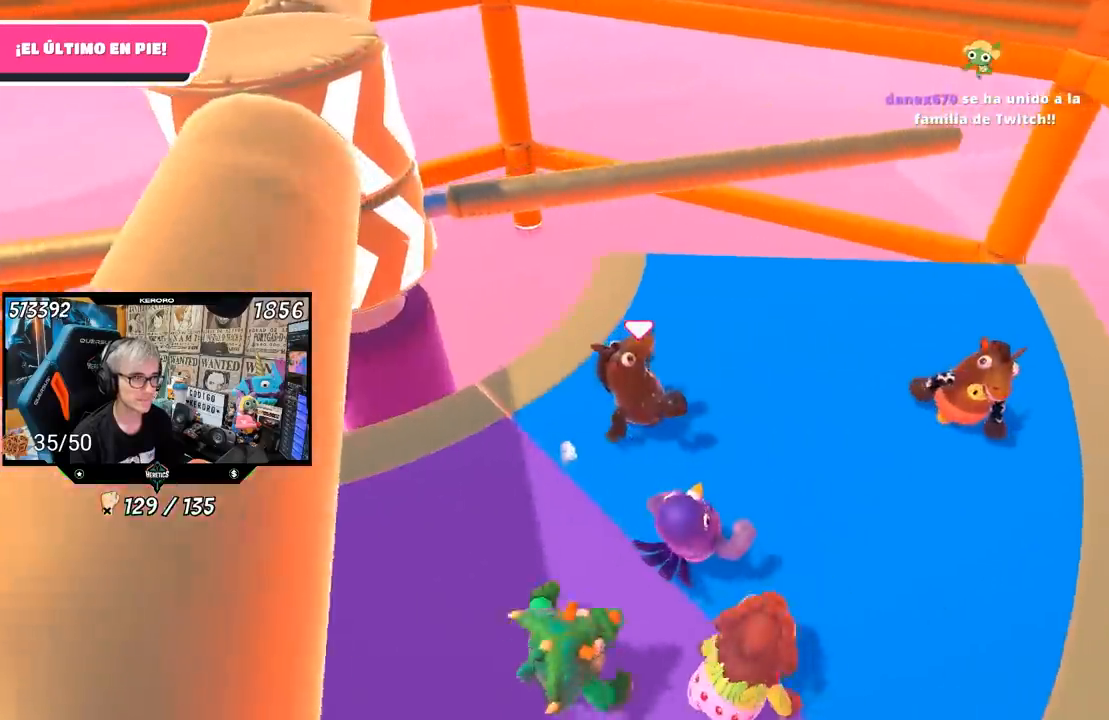
{"buttons": [], "left_stick": "left", "right_stick": "center", "events": [[17, "left_stick", "up-right"], [50, "left_stick", "left"], [250, "CROSS", "down"], [317, "left_stick", "up-right"], [417, "CROSS", "up"], [450, "left_stick", "left"]]}
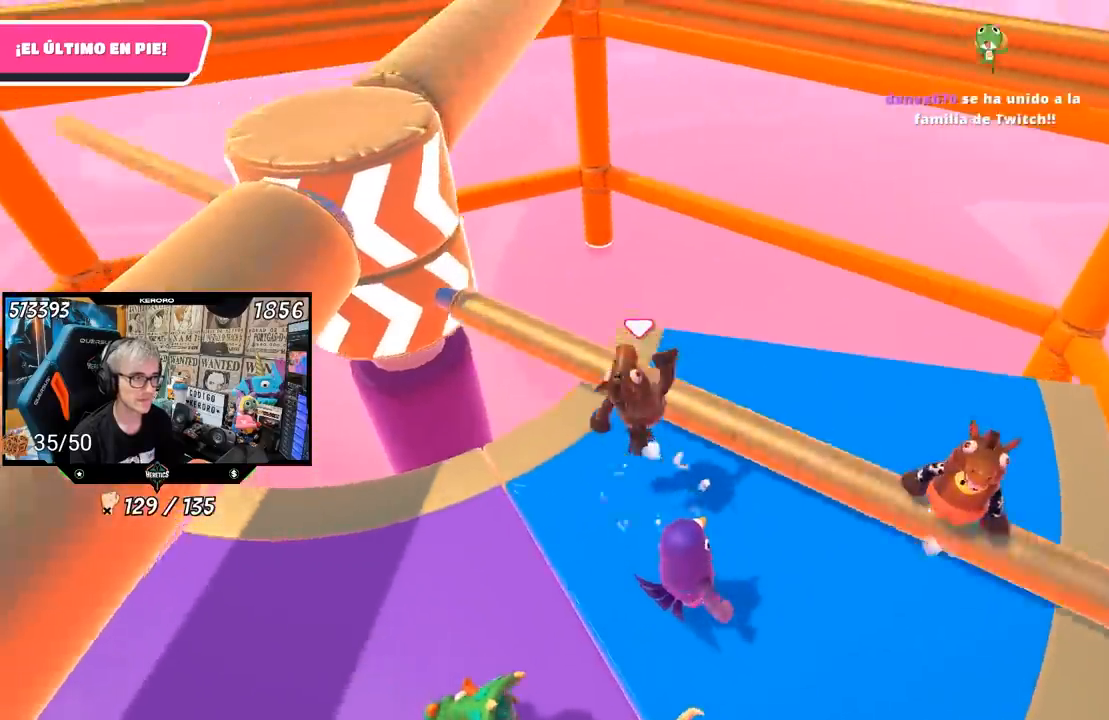
{"buttons": [], "left_stick": "down-left", "right_stick": "center", "events": [[50, "left_stick", "center"], [117, "left_stick", "up-right"], [233, "left_stick", "down-left"]]}
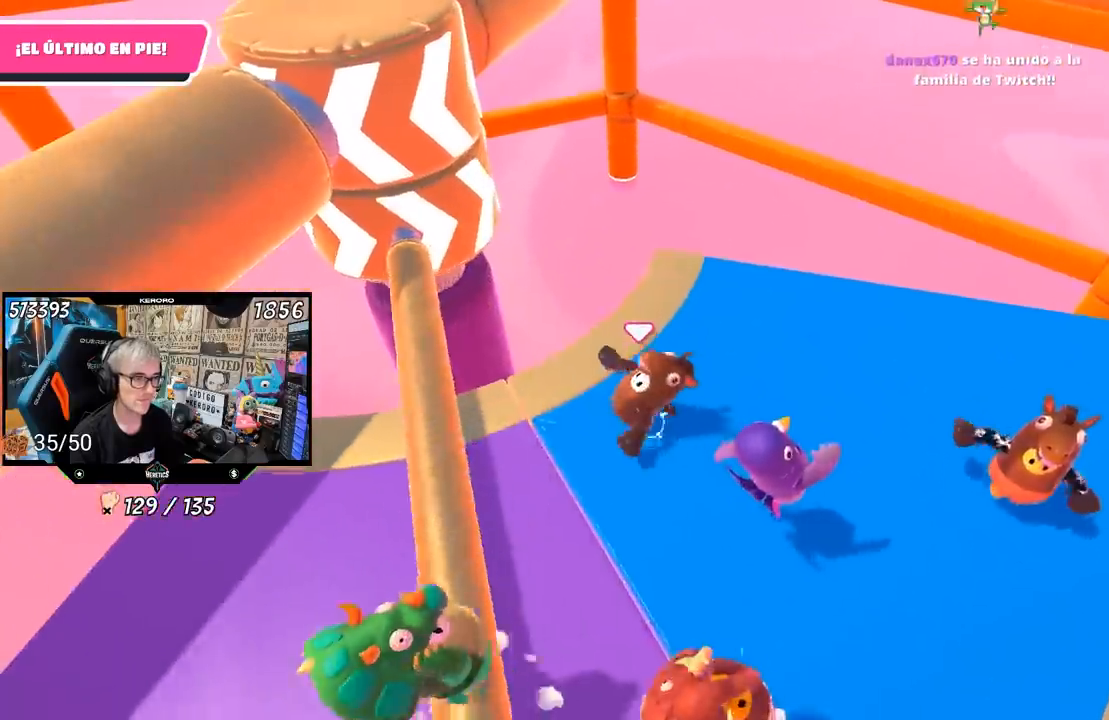
{"buttons": [], "left_stick": "left", "right_stick": "center", "events": [[117, "right_stick", "up"], [217, "right_stick", "center"], [500, "left_stick", "left"]]}
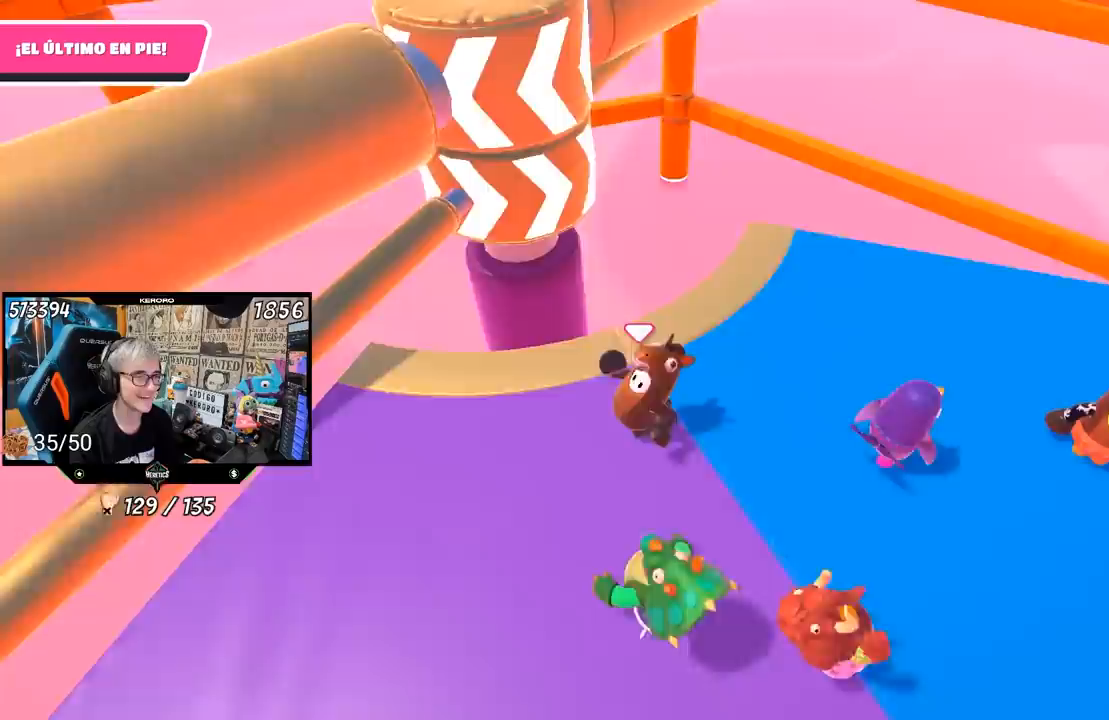
{"buttons": [], "left_stick": "left", "right_stick": "center", "events": [[317, "left_stick", "up"], [483, "left_stick", "left"]]}
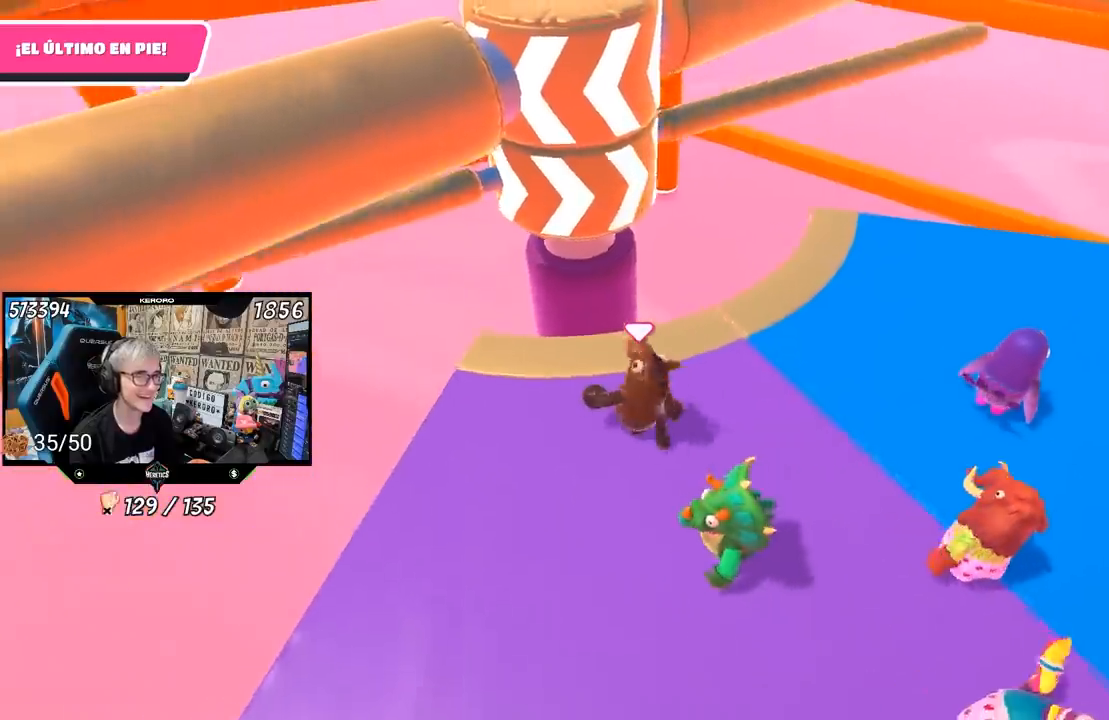
{"buttons": [], "left_stick": "left", "right_stick": "center", "events": [[83, "left_stick", "center"], [133, "left_stick", "up-right"], [200, "left_stick", "right"], [383, "left_stick", "left"]]}
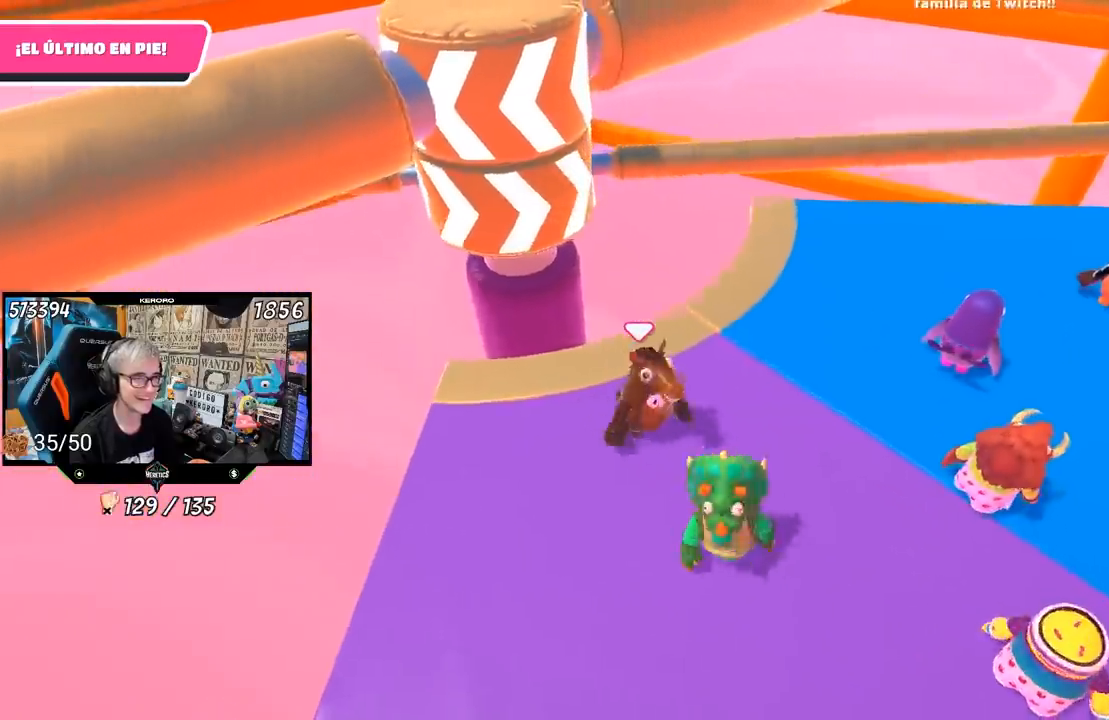
{"buttons": [], "left_stick": "right", "right_stick": "center", "events": [[100, "left_stick", "up-right"], [317, "left_stick", "left"], [450, "left_stick", "right"]]}
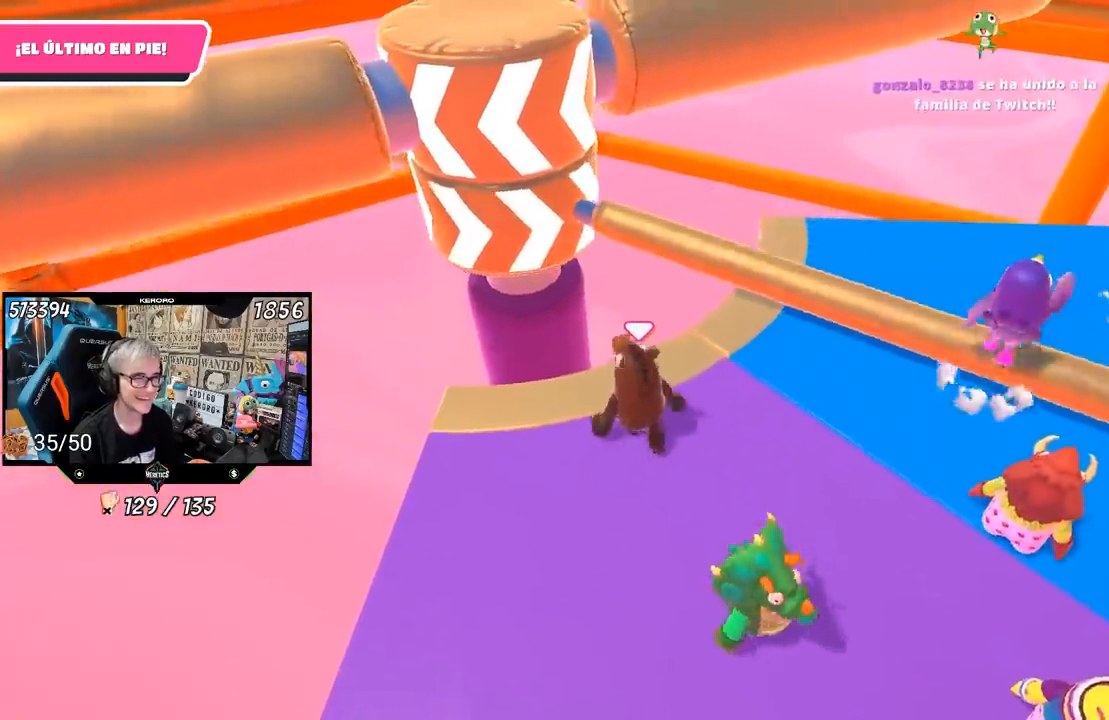
{"buttons": [], "left_stick": "up-right", "right_stick": "center", "events": [[17, "CROSS", "down"], [117, "left_stick", "down-left"], [150, "CROSS", "up"], [283, "left_stick", "down-right"], [450, "left_stick", "up-right"]]}
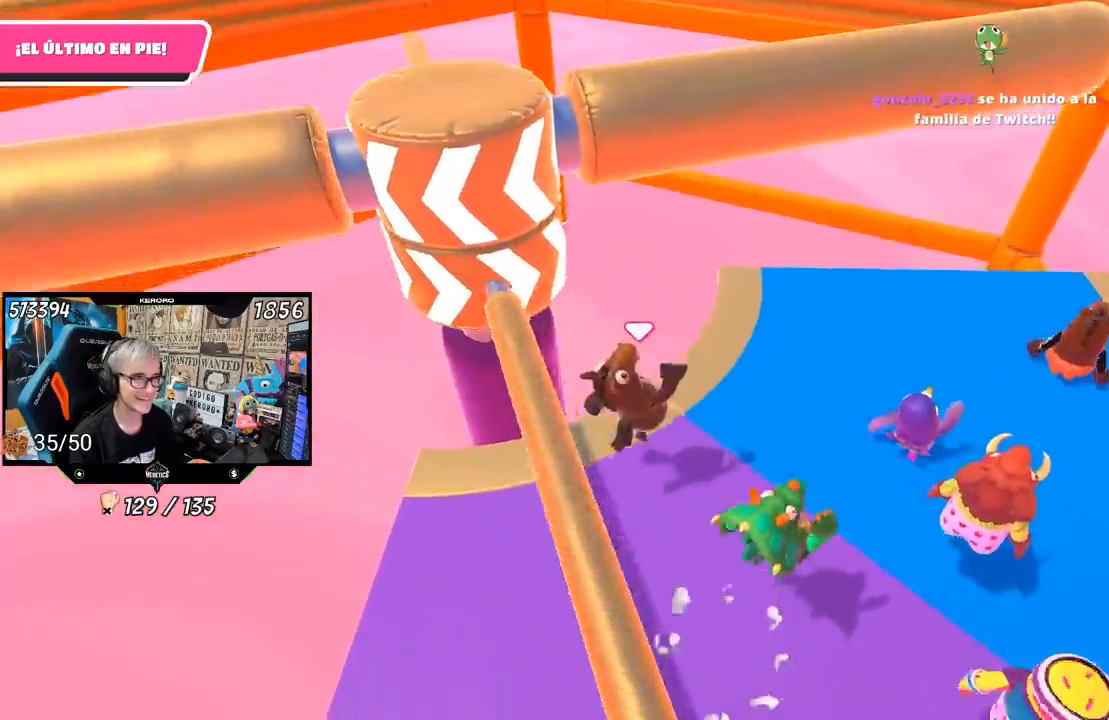
{"buttons": [], "left_stick": "down-left", "right_stick": "center", "events": [[17, "left_stick", "left"], [183, "left_stick", "down"], [250, "left_stick", "center"], [317, "left_stick", "down-left"]]}
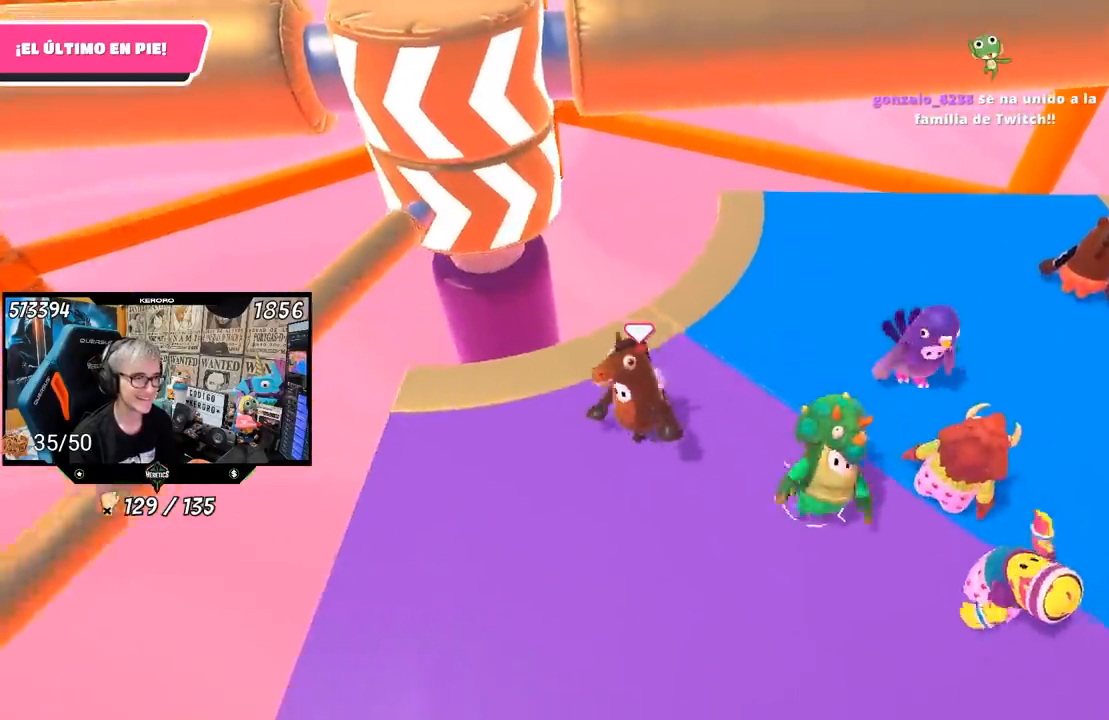
{"buttons": [], "left_stick": "up-right", "right_stick": "center", "events": [[183, "left_stick", "left"], [450, "left_stick", "up-right"]]}
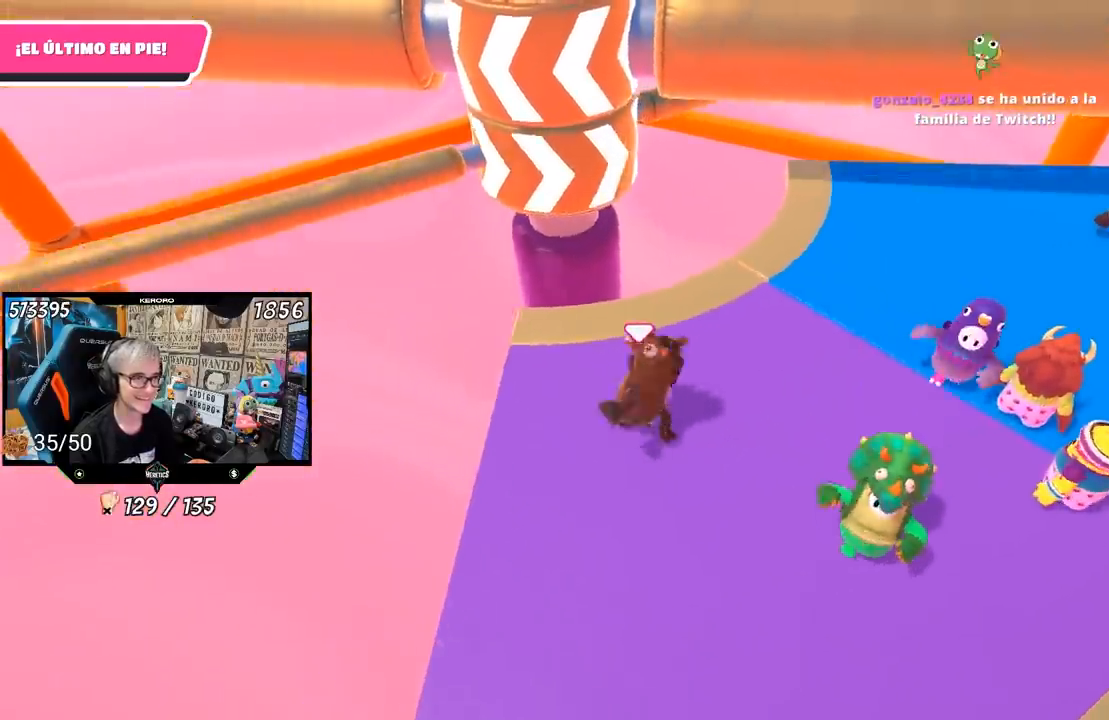
{"buttons": [], "left_stick": "down", "right_stick": "center", "events": [[117, "left_stick", "center"], [350, "left_stick", "up-right"], [483, "left_stick", "down"]]}
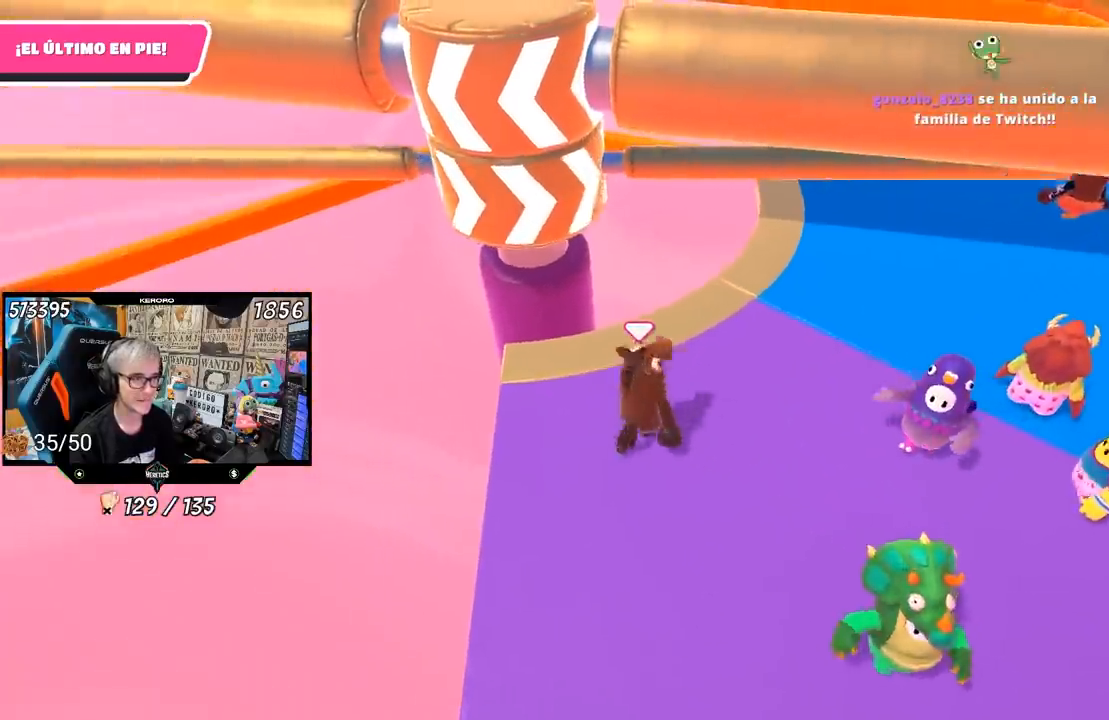
{"buttons": [], "left_stick": "left", "right_stick": "center", "events": [[17, "left_stick", "left"], [117, "left_stick", "up"], [233, "left_stick", "up-right"], [350, "CROSS", "down"], [483, "CROSS", "up"], [483, "left_stick", "left"]]}
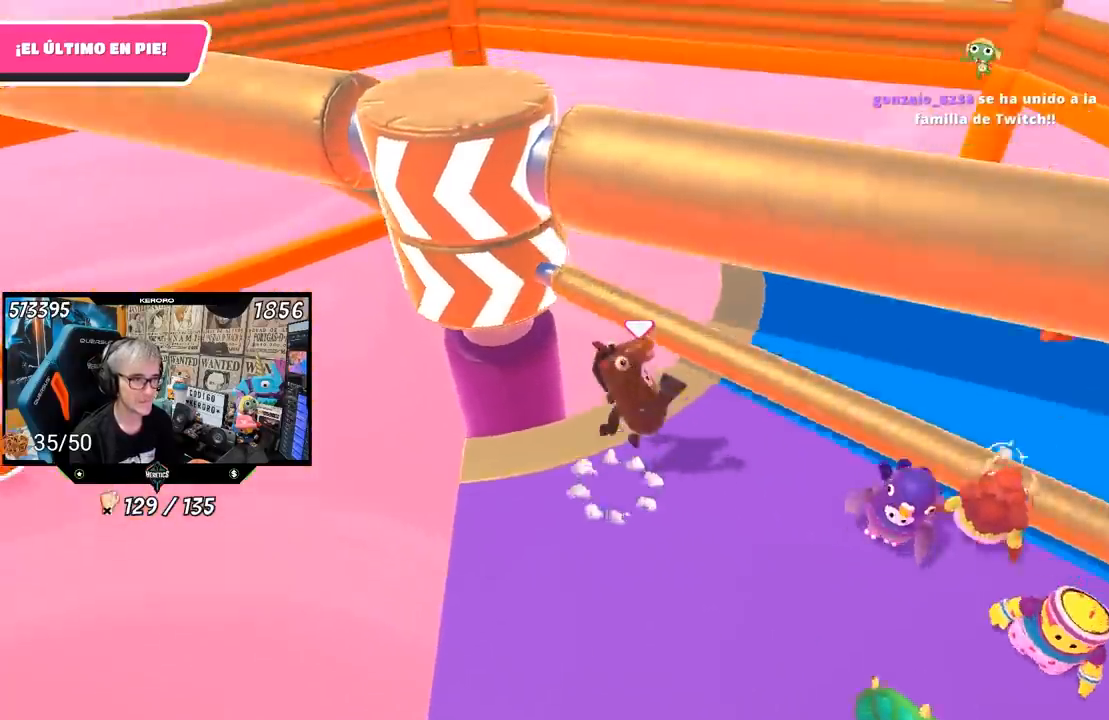
{"buttons": [], "left_stick": "up-right", "right_stick": "center", "events": [[150, "left_stick", "down-right"], [250, "left_stick", "up-right"]]}
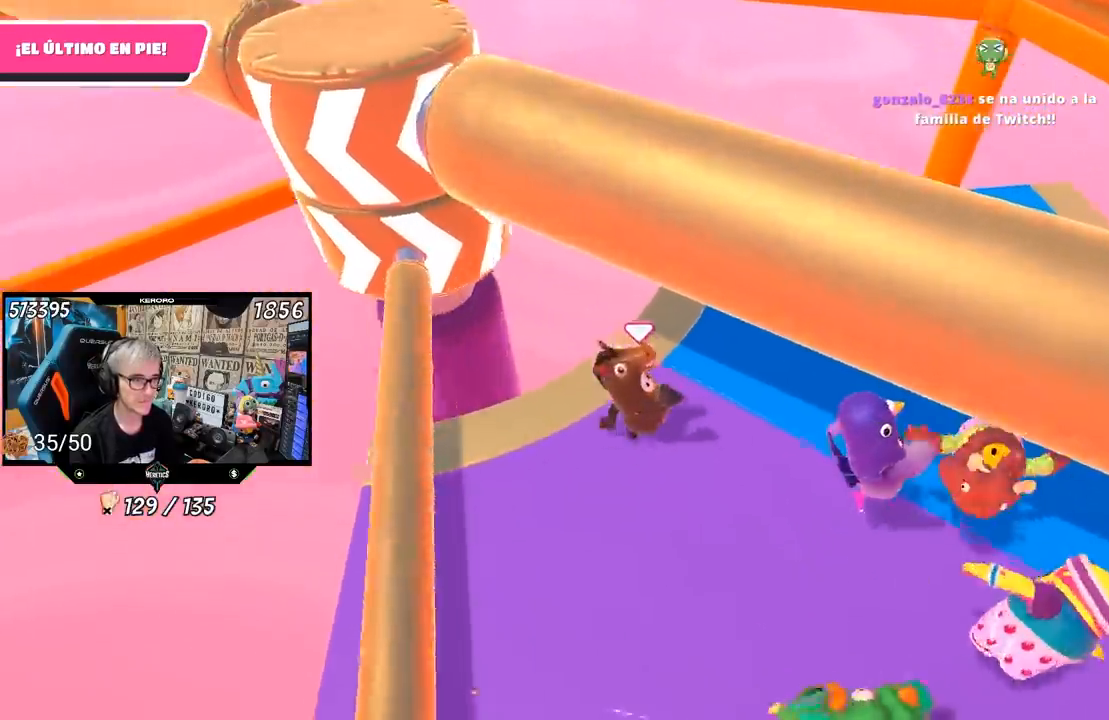
{"buttons": [], "left_stick": "up-right", "right_stick": "center", "events": [[233, "right_stick", "down-left"], [500, "right_stick", "center"]]}
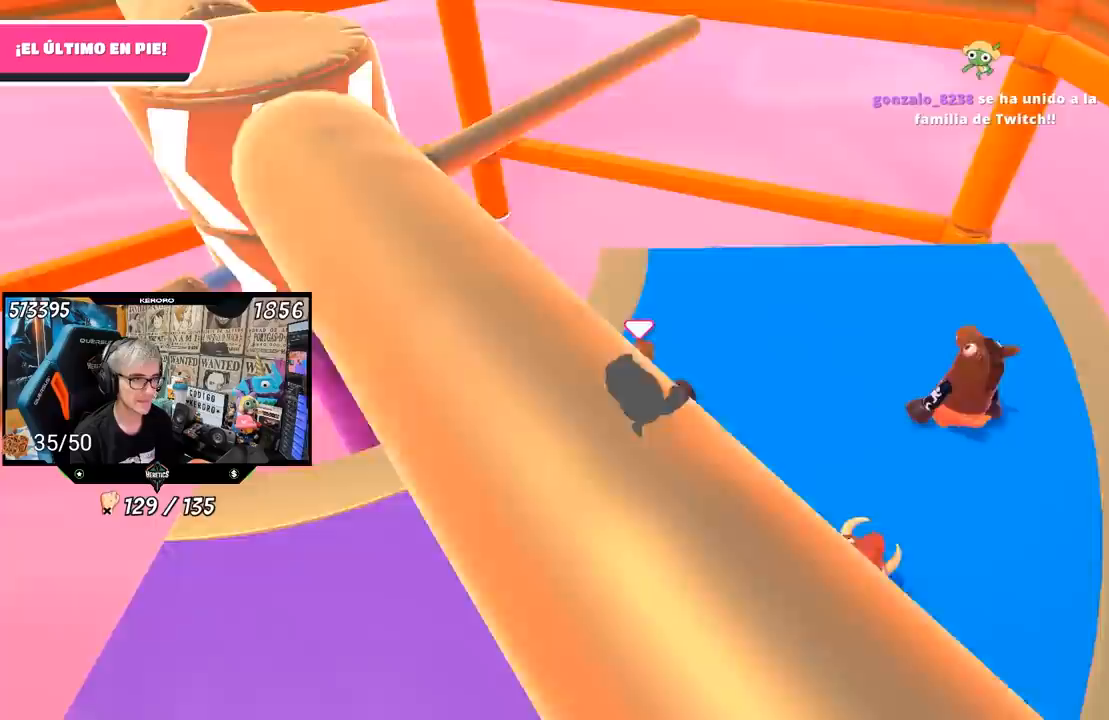
{"buttons": [], "left_stick": "center", "right_stick": "center", "events": [[117, "left_stick", "left"], [250, "left_stick", "down-left"], [500, "left_stick", "center"]]}
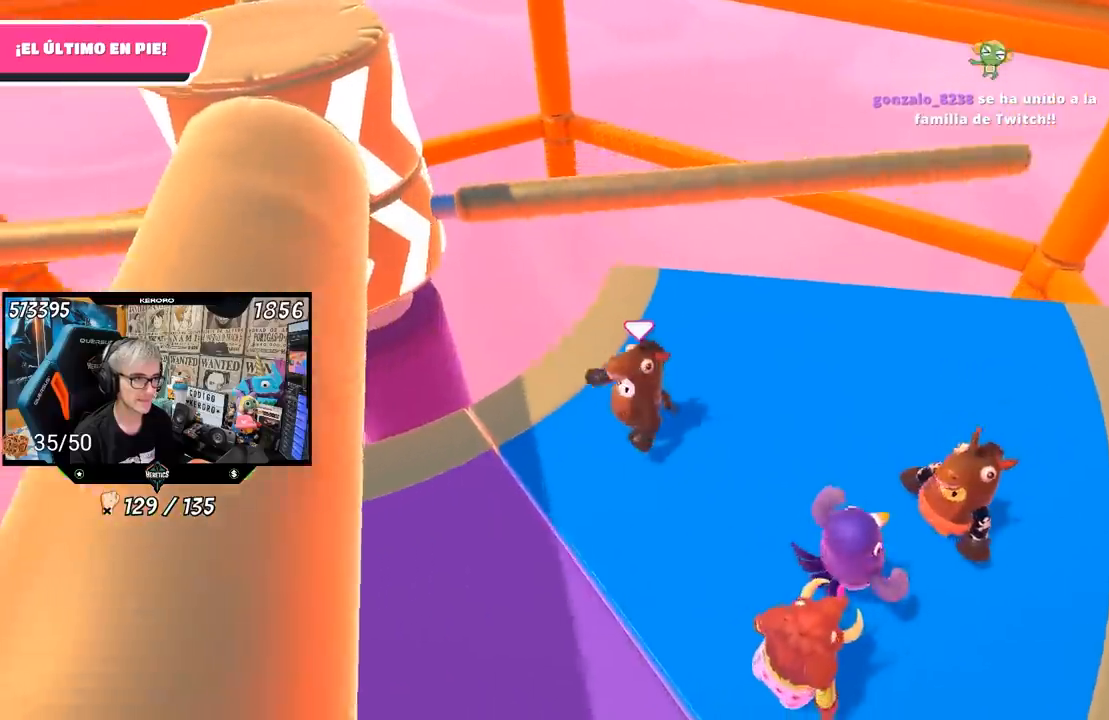
{"buttons": [], "left_stick": "down-left", "right_stick": "center", "events": [[17, "left_stick", "up"], [83, "left_stick", "up-right"], [150, "CROSS", "down"], [317, "CROSS", "up"], [383, "left_stick", "down-left"]]}
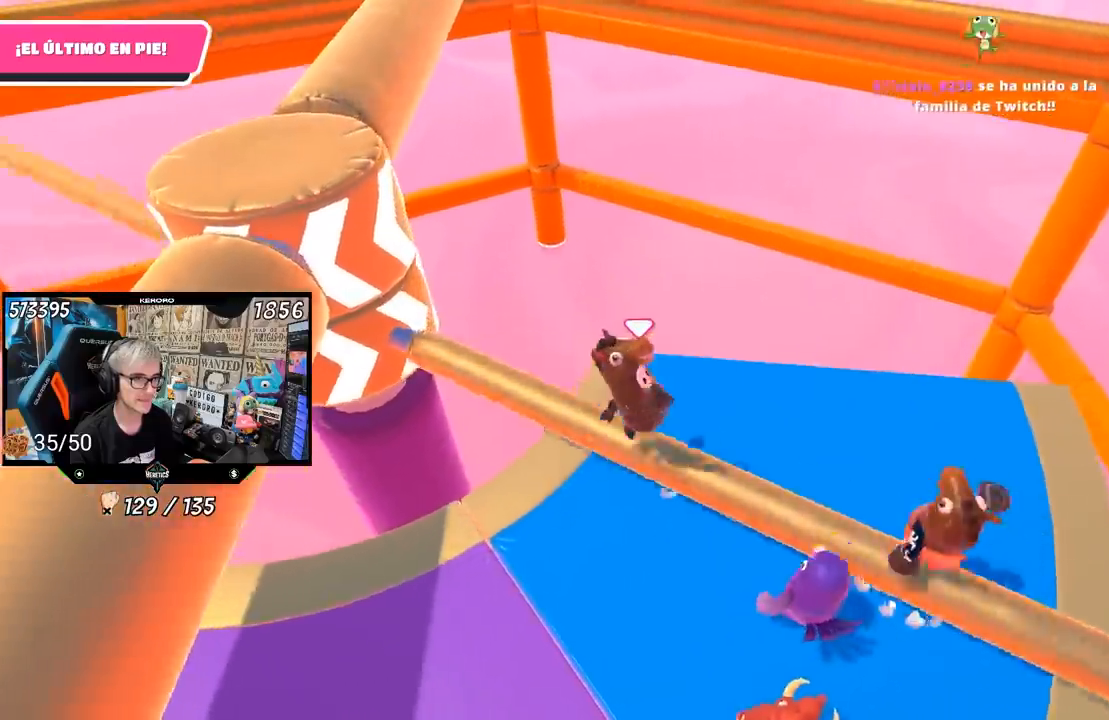
{"buttons": [], "left_stick": "down-left", "right_stick": "center", "events": [[50, "left_stick", "center"], [150, "left_stick", "down-left"]]}
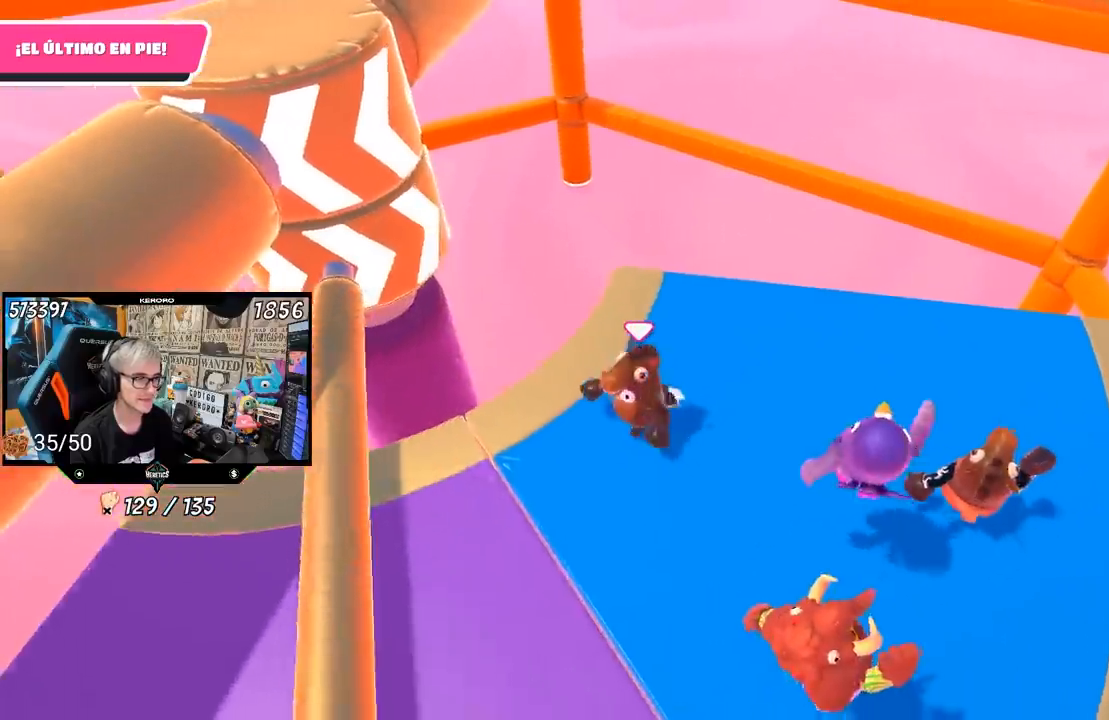
{"buttons": [], "left_stick": "down-left", "right_stick": "up", "events": [[350, "right_stick", "up"]]}
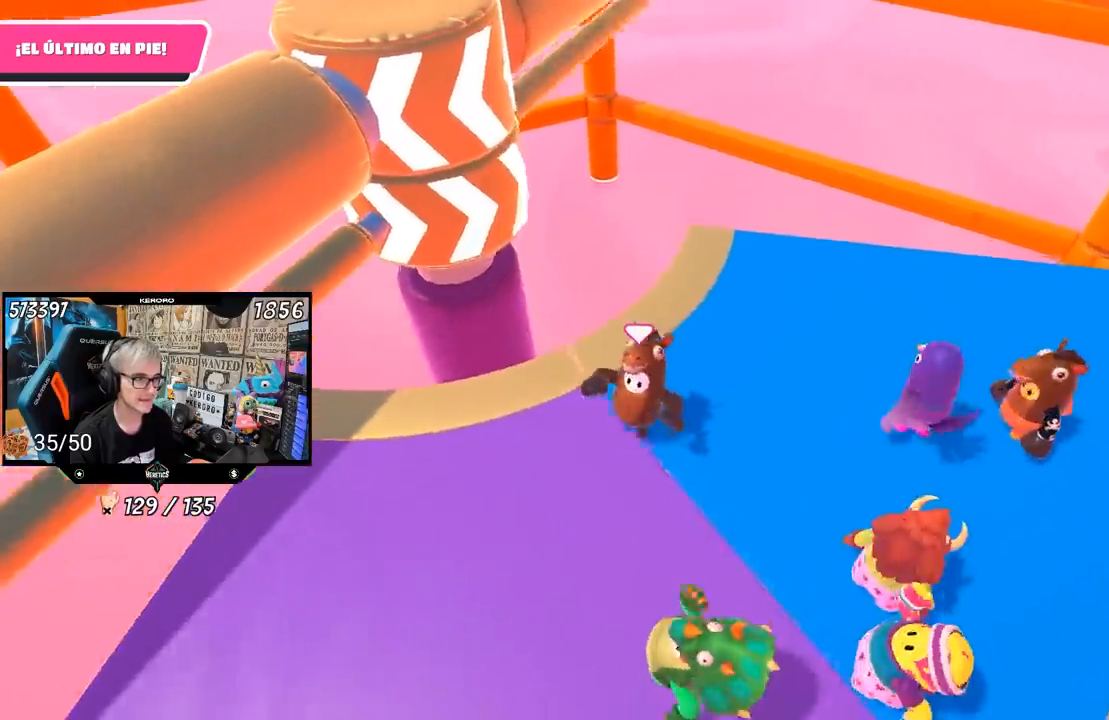
{"buttons": [], "left_stick": "up", "right_stick": "center", "events": [[17, "right_stick", "center"], [150, "left_stick", "left"], [283, "right_stick", "up-right"], [417, "right_stick", "center"], [450, "left_stick", "up"]]}
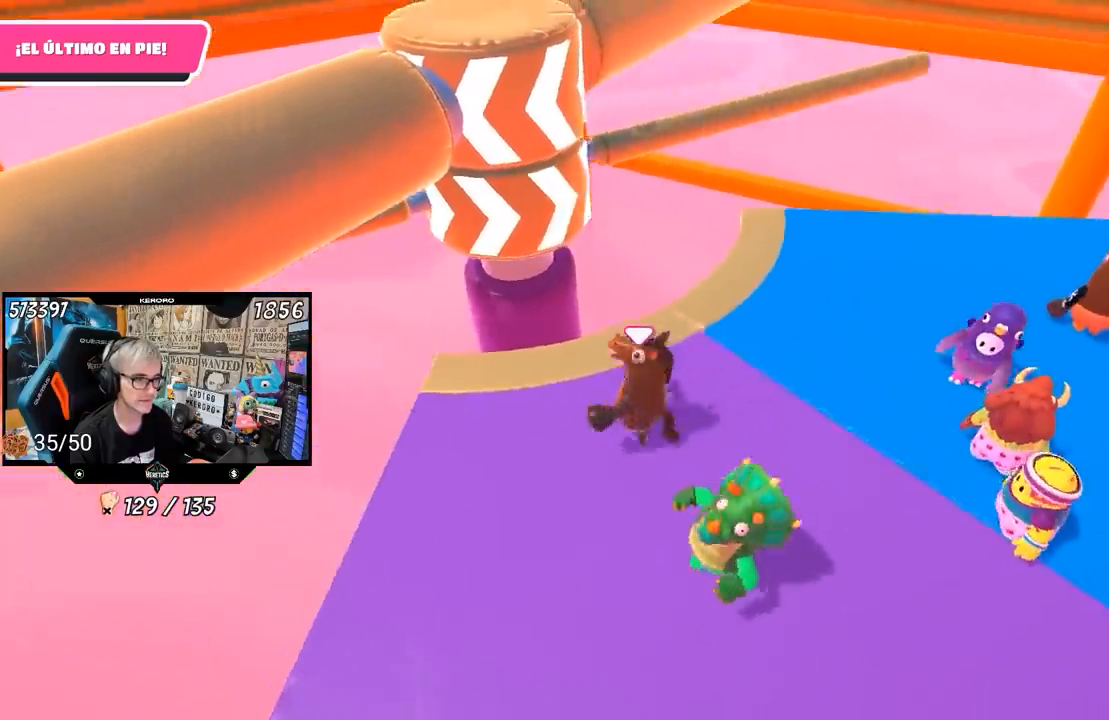
{"buttons": [], "left_stick": "up-right", "right_stick": "center", "events": [[50, "left_stick", "right"], [183, "left_stick", "down-left"], [283, "left_stick", "center"], [350, "left_stick", "up-right"]]}
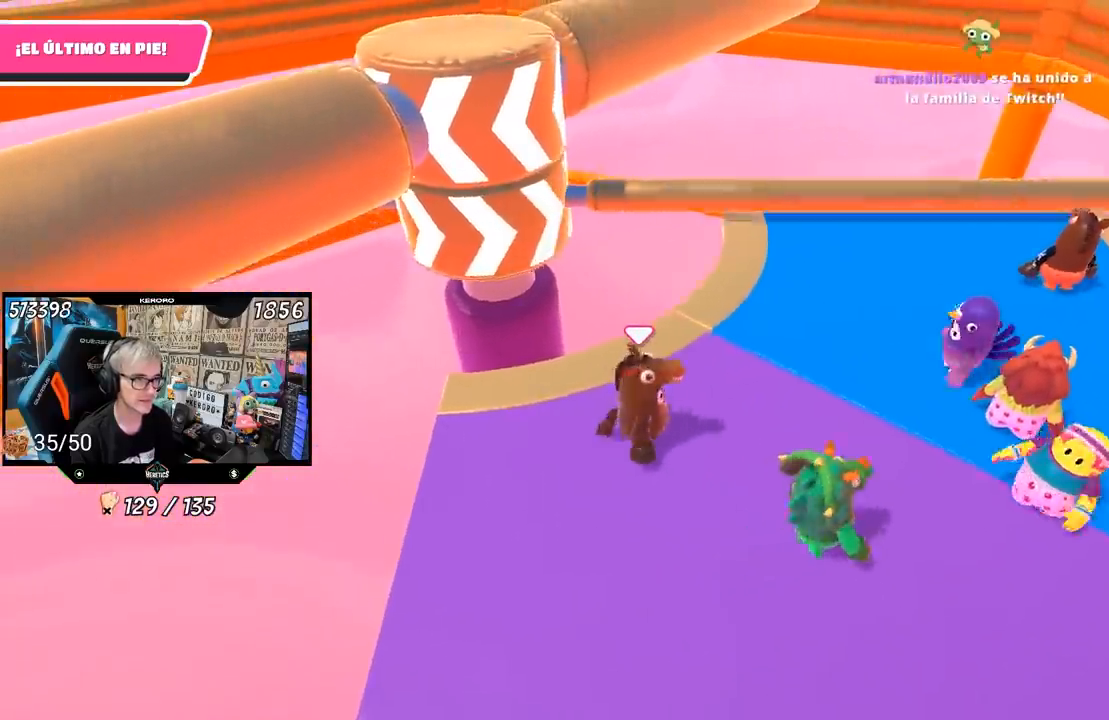
{"buttons": [], "left_stick": "down-left", "right_stick": "center", "events": [[17, "left_stick", "down-left"], [150, "left_stick", "up"], [283, "CROSS", "down"], [317, "left_stick", "right"], [417, "left_stick", "left"], [450, "CROSS", "up"], [500, "left_stick", "down-left"]]}
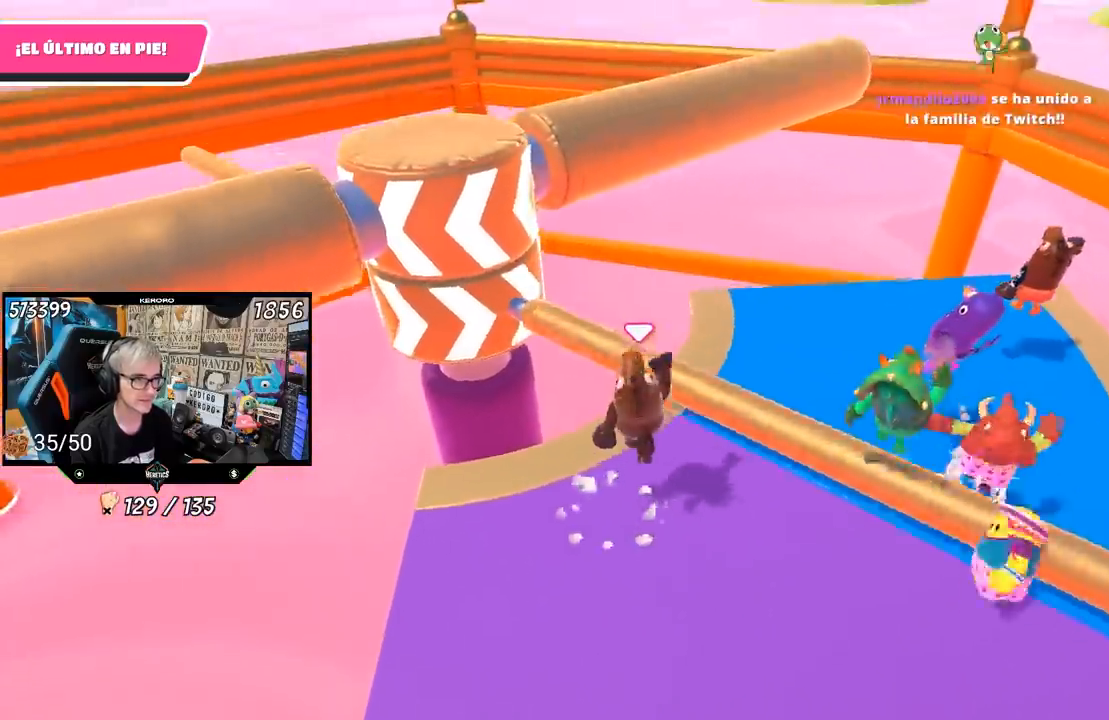
{"buttons": [], "left_stick": "down-left", "right_stick": "center", "events": []}
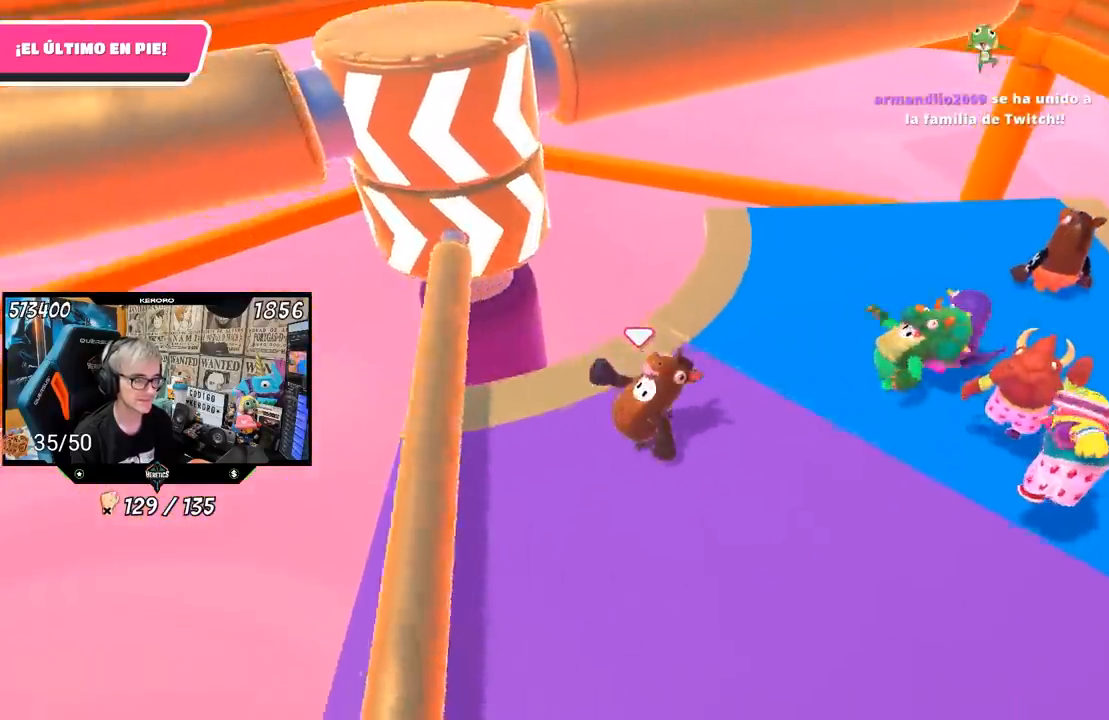
{"buttons": [], "left_stick": "up-right", "right_stick": "center", "events": [[250, "left_stick", "center"], [317, "left_stick", "up-right"]]}
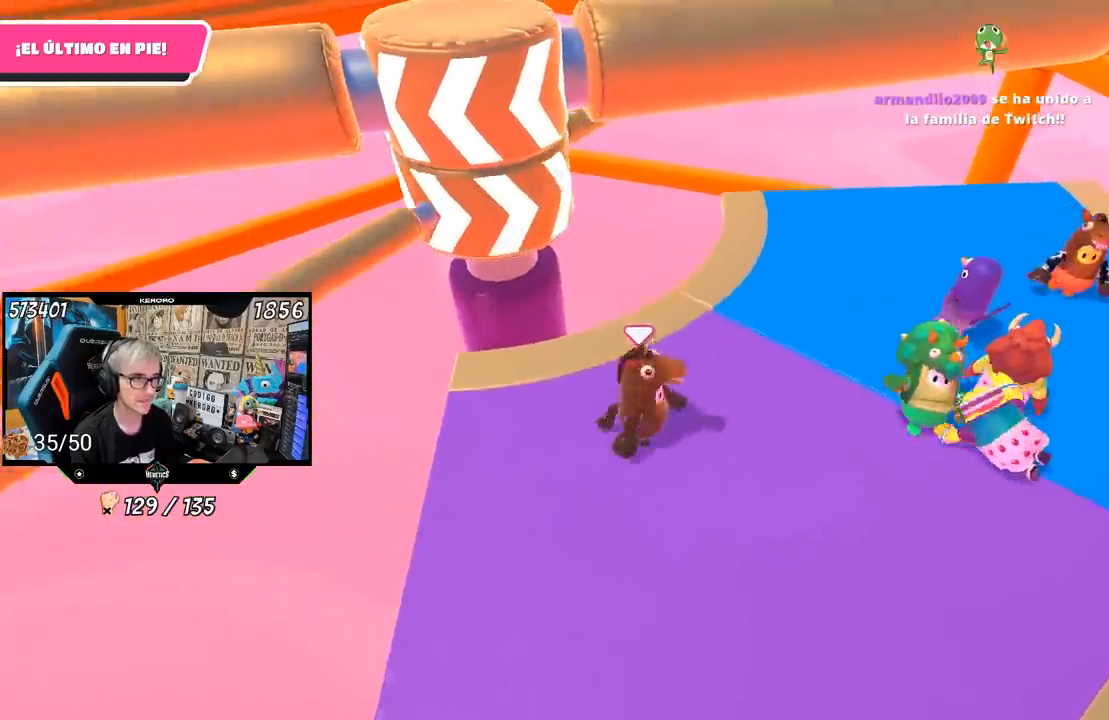
{"buttons": [], "left_stick": "up-right", "right_stick": "center", "events": [[117, "left_stick", "left"], [283, "left_stick", "up-right"]]}
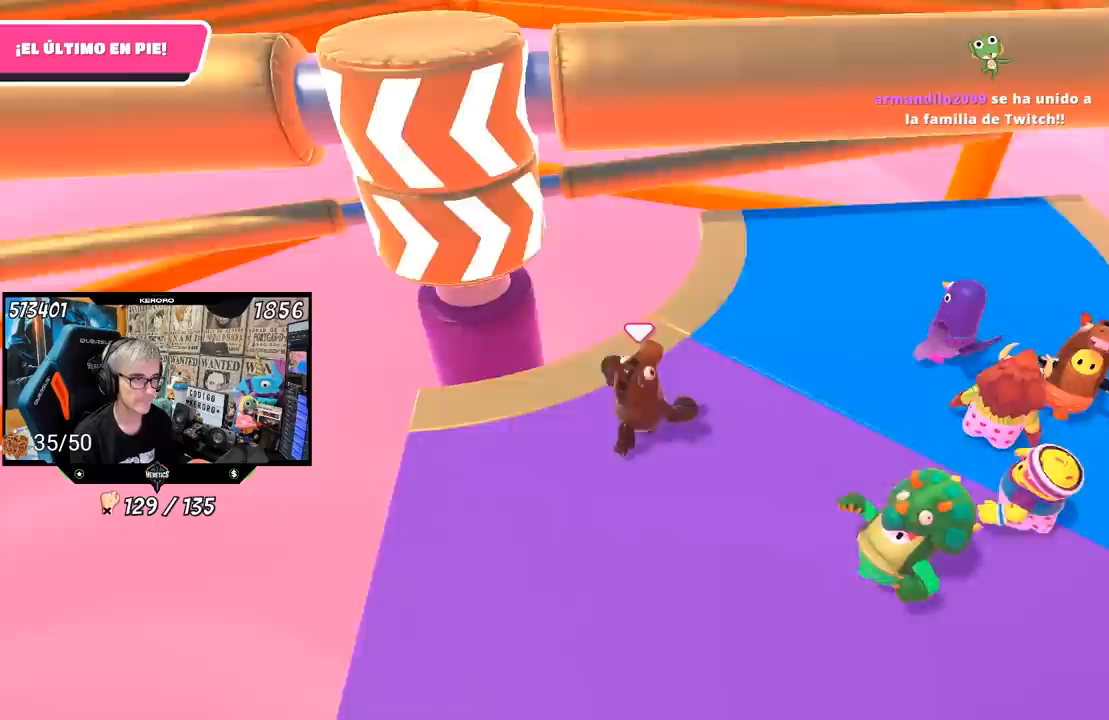
{"buttons": [], "left_stick": "up-left", "right_stick": "center", "events": [[183, "CROSS", "down"], [350, "CROSS", "up"], [483, "left_stick", "up-left"]]}
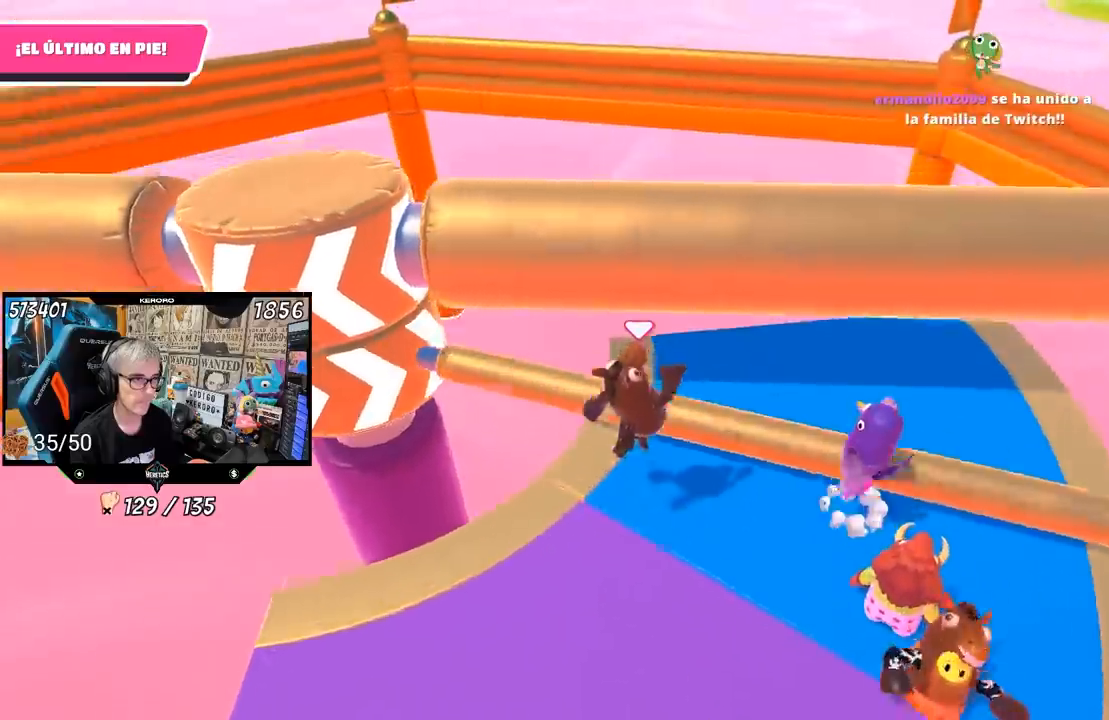
{"buttons": [], "left_stick": "up-right", "right_stick": "center", "events": [[50, "left_stick", "down-left"], [183, "left_stick", "center"], [250, "left_stick", "up"], [267, "right_stick", "down-left"], [350, "left_stick", "up-right"], [483, "right_stick", "center"]]}
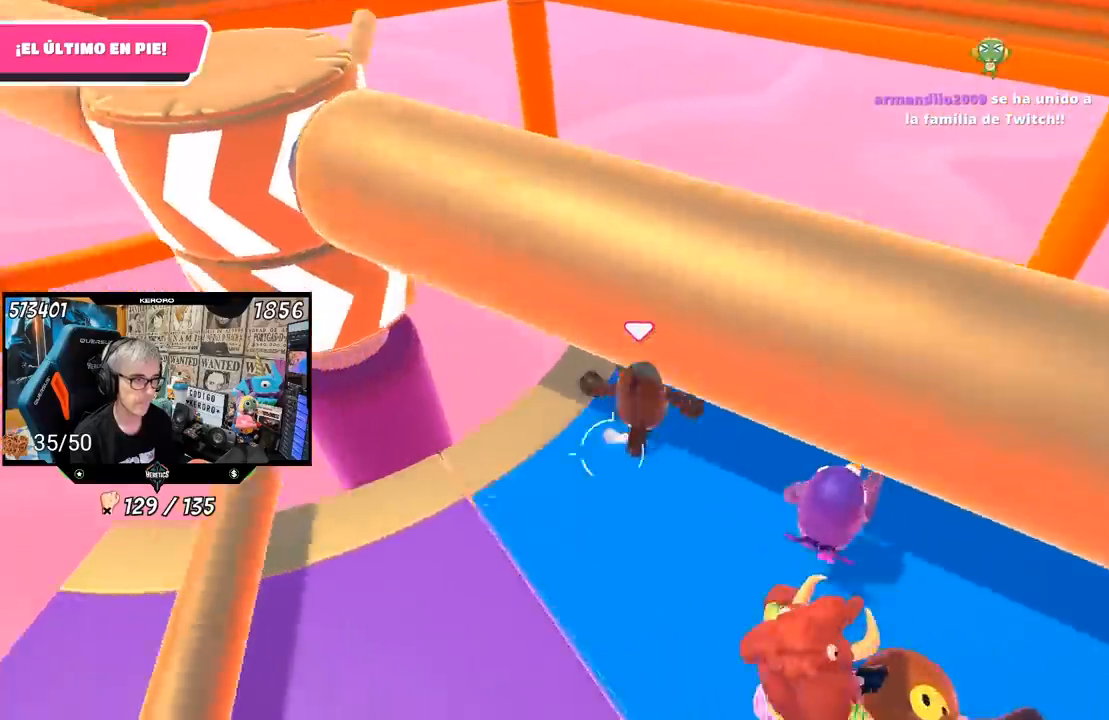
{"buttons": [], "left_stick": "up-right", "right_stick": "left", "events": [[117, "left_stick", "left"], [183, "right_stick", "left"], [317, "right_stick", "center"], [350, "left_stick", "down-right"], [417, "left_stick", "up-right"], [483, "right_stick", "left"]]}